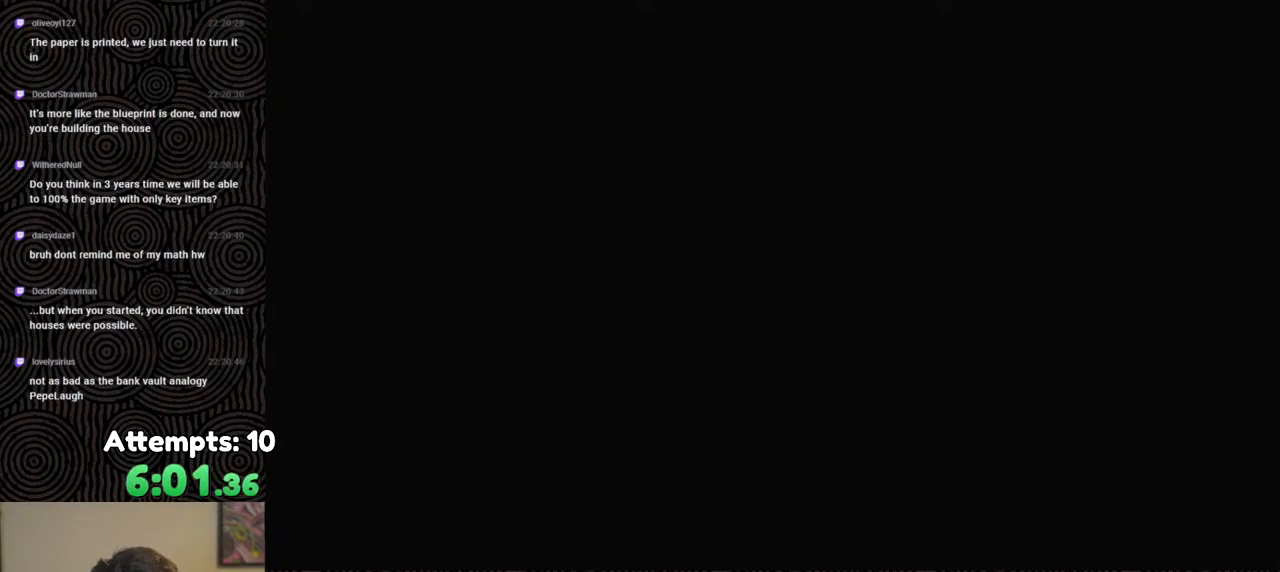
Gameplay with a controller (Nintendo layout); each line is a JSON object with the inputs held at the frame after it. "events" lists button and stick changes between this image and that frame as [ms after this image, input, new state], when the widget could be followed in between. Not read: L3 R3.
{"buttons": ["A", "B"], "left_stick": "up", "right_stick": "center", "events": [[33, "A", "down"], [150, "A", "up"], [233, "A", "down"], [350, "A", "up"], [450, "A", "down"]]}
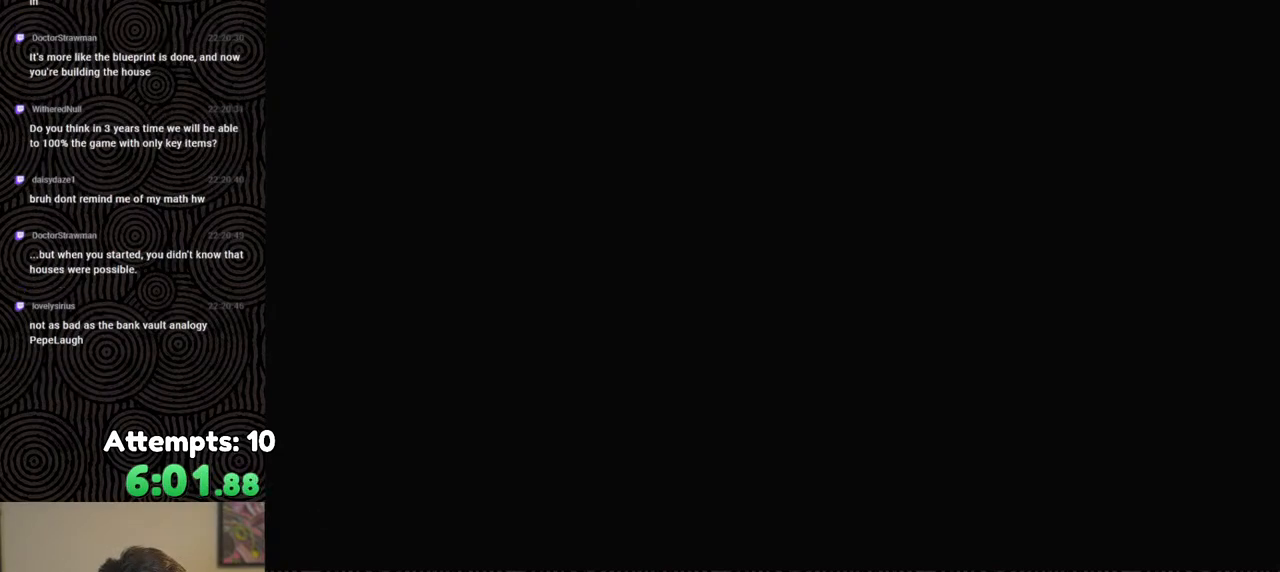
{"buttons": ["B"], "left_stick": "up", "right_stick": "center", "events": [[67, "A", "up"], [150, "A", "down"], [267, "A", "up"], [400, "A", "down"], [450, "A", "up"]]}
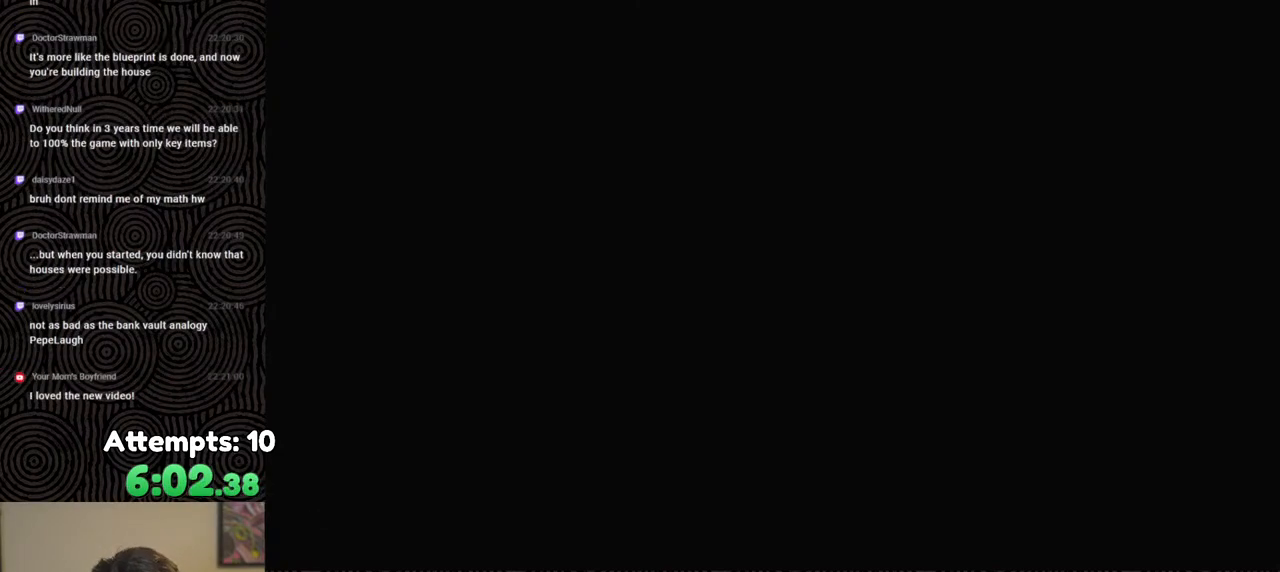
{"buttons": ["A", "B"], "left_stick": "up", "right_stick": "center", "events": [[50, "A", "down"], [150, "A", "up"], [233, "A", "down"], [400, "A", "up"], [450, "A", "down"]]}
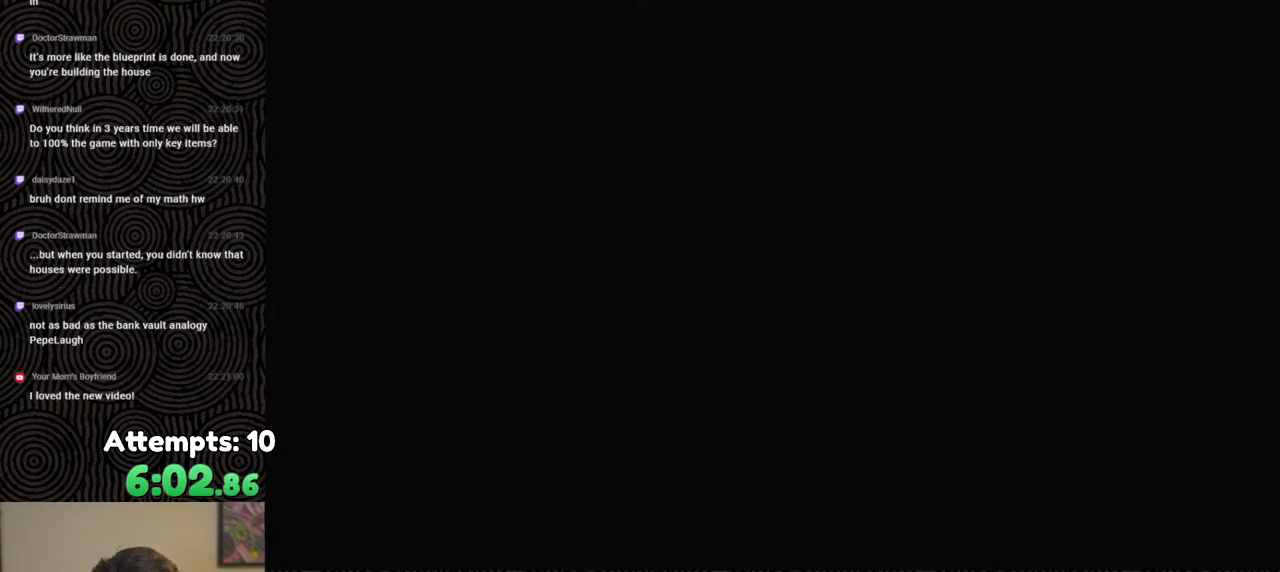
{"buttons": ["B"], "left_stick": "up", "right_stick": "center", "events": [[67, "A", "up"], [200, "A", "down"], [350, "A", "up"]]}
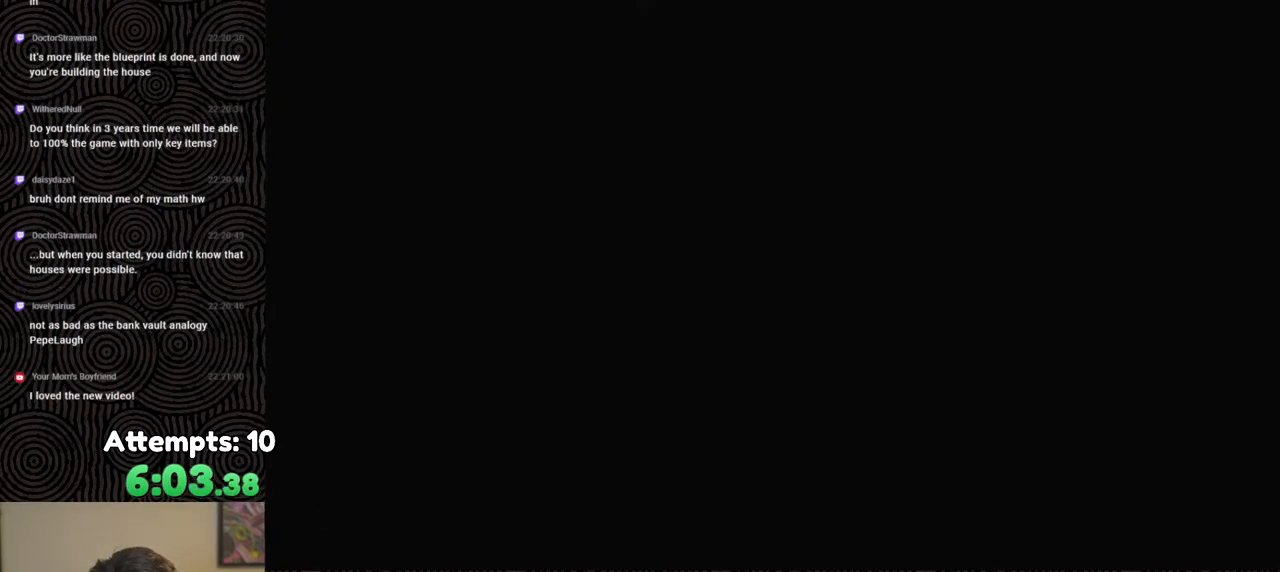
{"buttons": ["A", "B"], "left_stick": "up", "right_stick": "center", "events": [[200, "A", "down"], [300, "A", "up"], [417, "A", "down"]]}
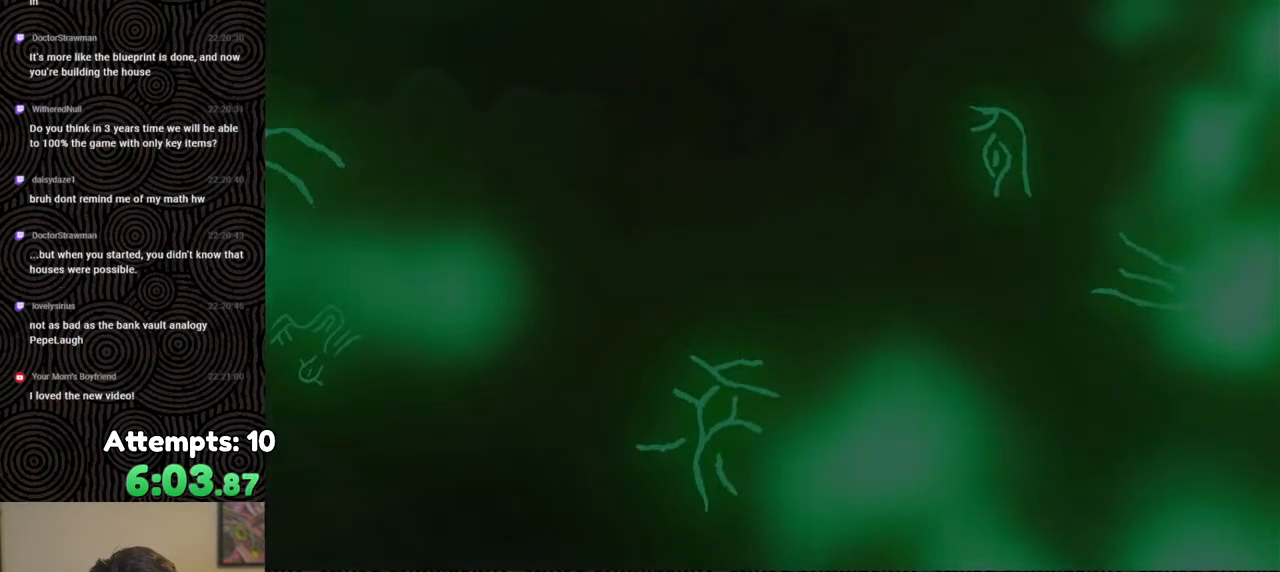
{"buttons": ["B"], "left_stick": "up", "right_stick": "center", "events": [[33, "A", "up"], [133, "A", "down"], [217, "A", "up"], [350, "X", "down"], [450, "X", "up"]]}
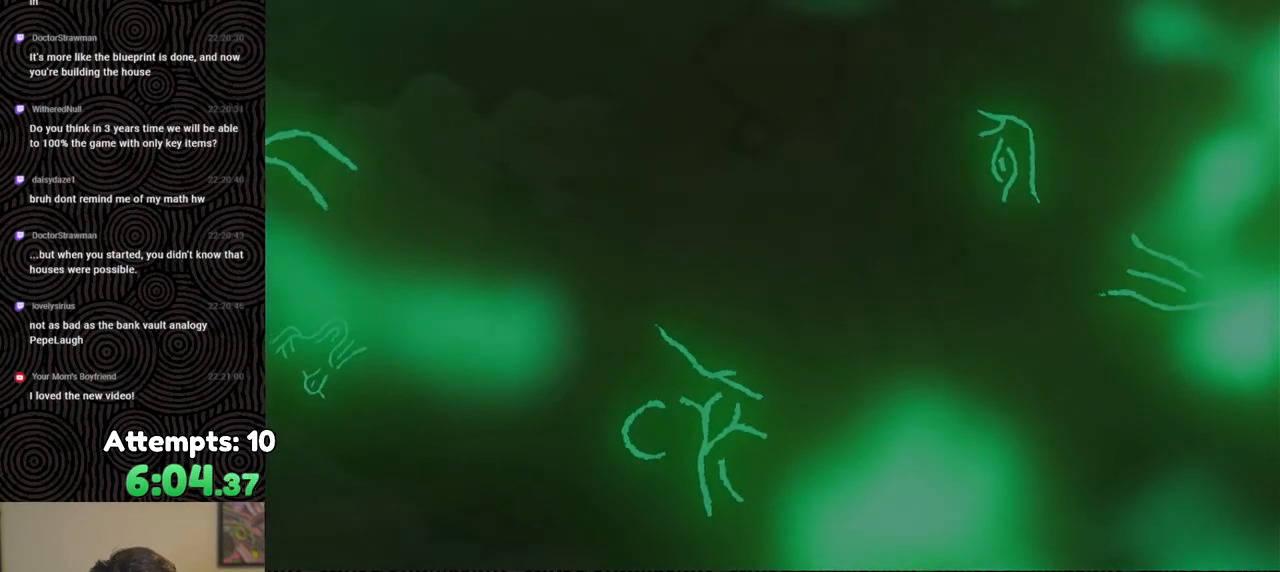
{"buttons": ["START"], "left_stick": "up", "right_stick": "center", "events": [[50, "X", "down"], [100, "X", "up"], [117, "B", "up"], [200, "X", "down"], [333, "X", "up"], [400, "START", "down"]]}
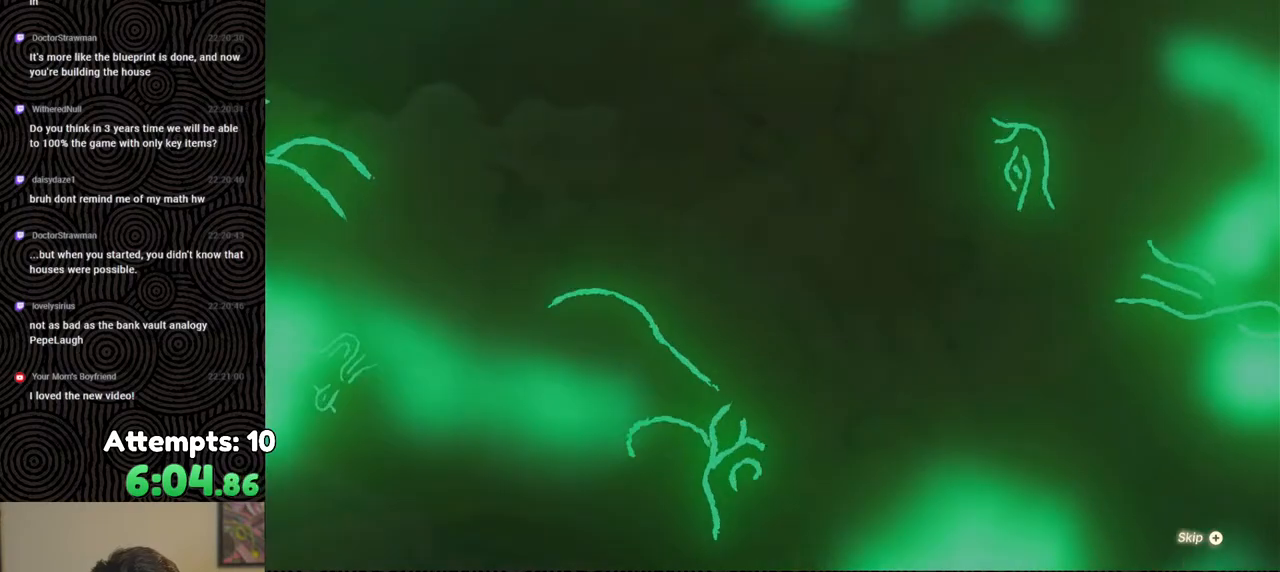
{"buttons": [], "left_stick": "up", "right_stick": "center", "events": [[33, "START", "up"], [117, "X", "down"], [283, "X", "up"], [333, "START", "down"], [450, "START", "up"]]}
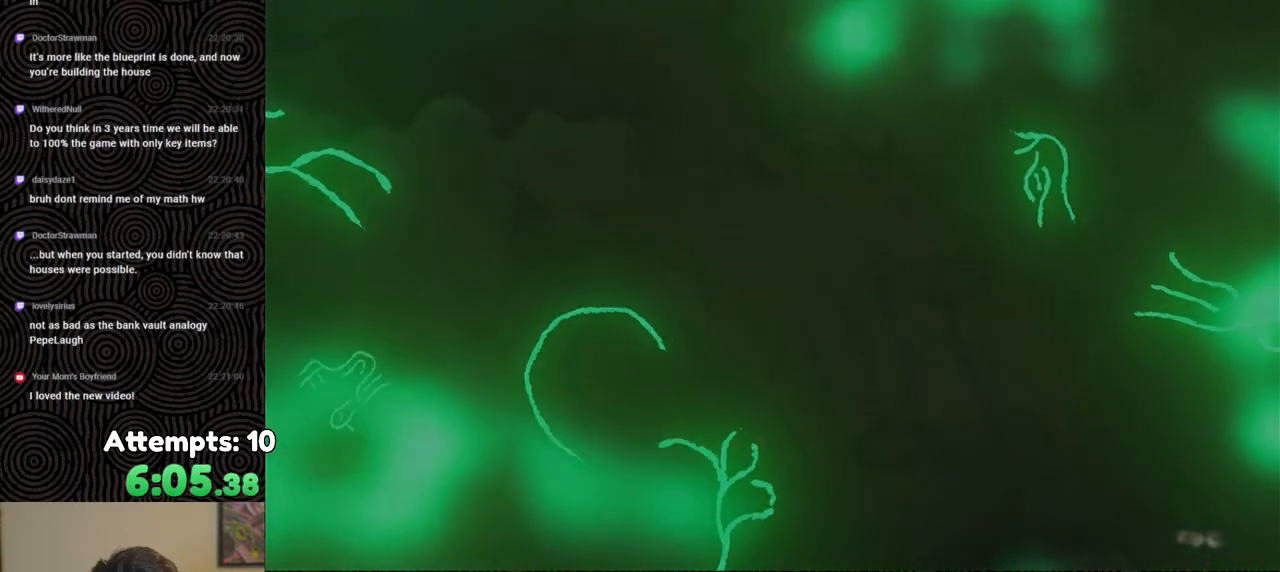
{"buttons": ["B"], "left_stick": "up", "right_stick": "center", "events": [[33, "X", "down"], [150, "X", "up"], [300, "B", "down"]]}
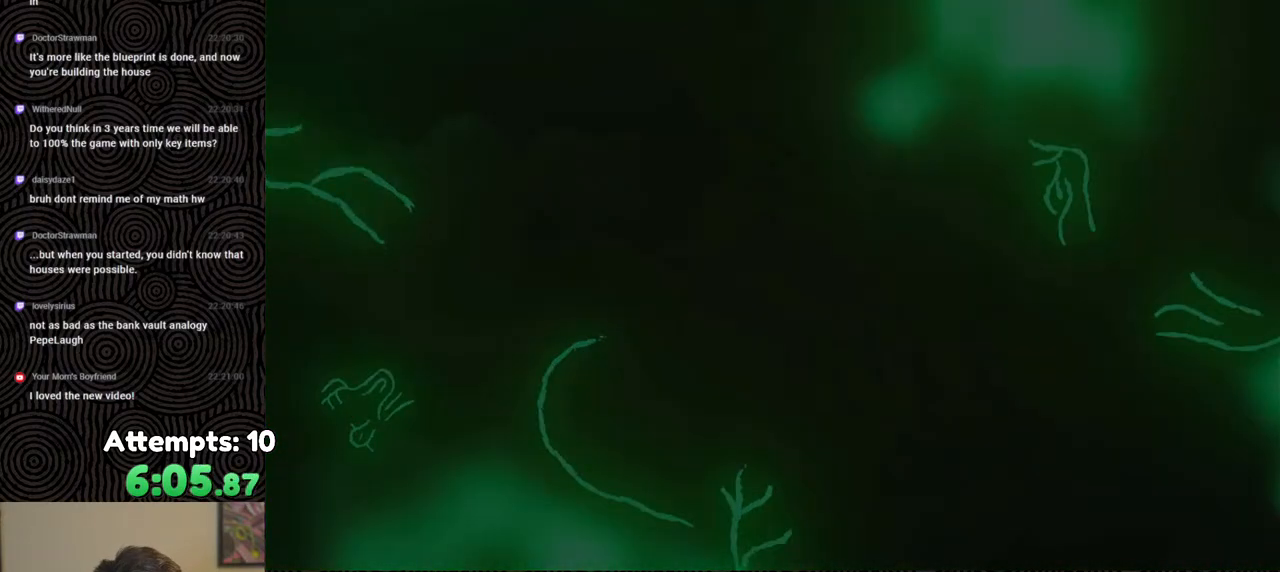
{"buttons": ["B"], "left_stick": "up", "right_stick": "center", "events": []}
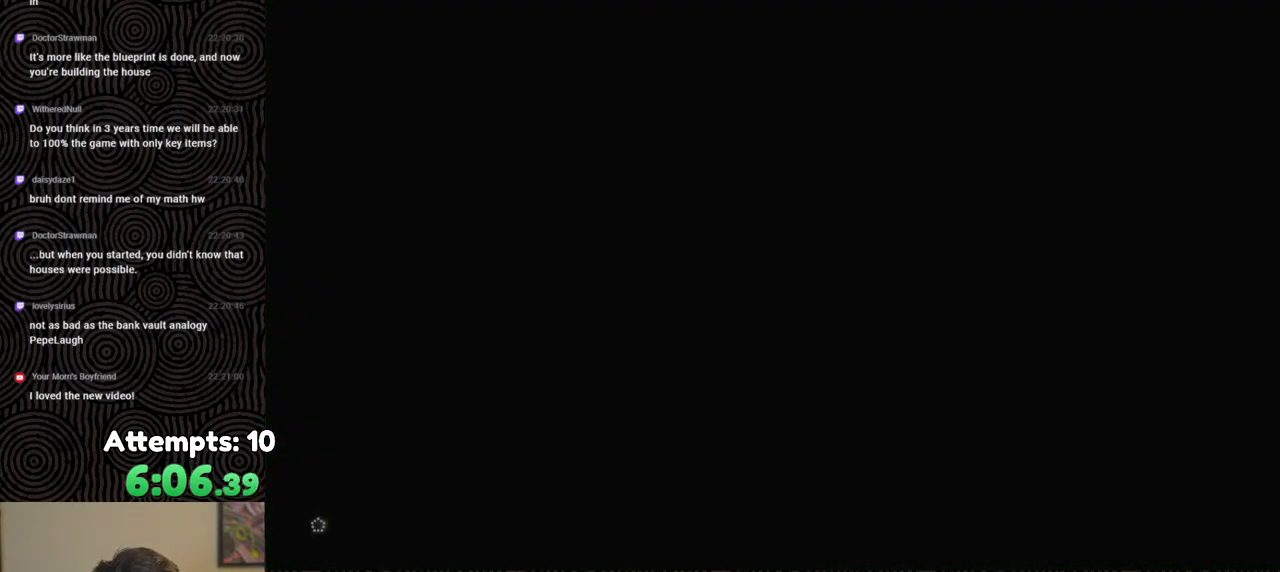
{"buttons": ["B"], "left_stick": "up", "right_stick": "center", "events": []}
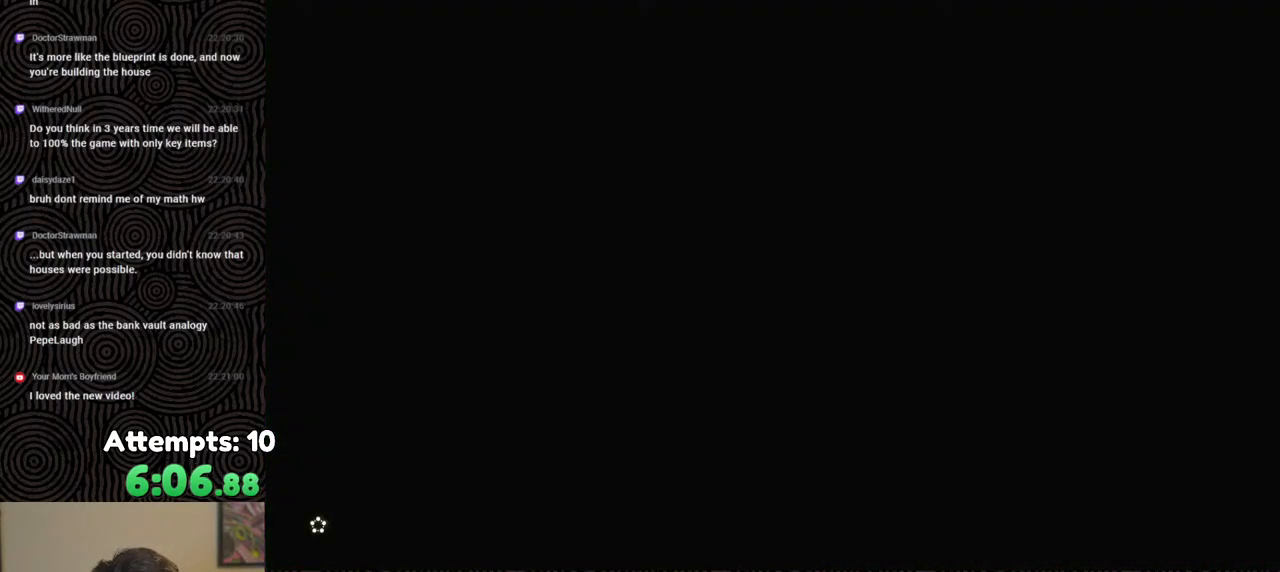
{"buttons": ["B"], "left_stick": "up", "right_stick": "center", "events": []}
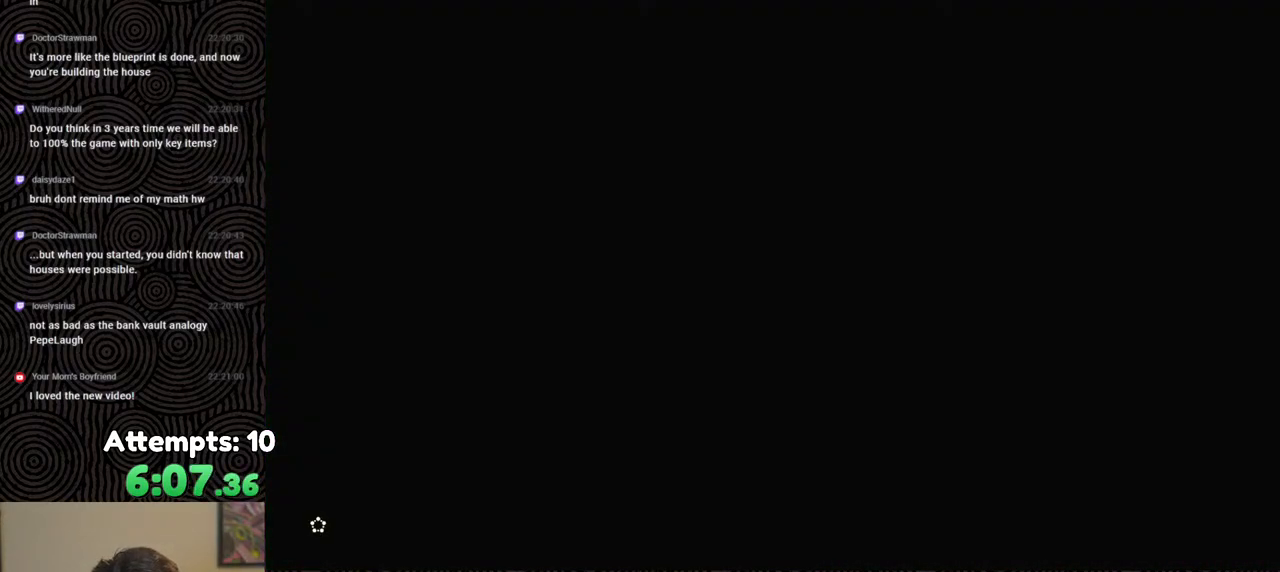
{"buttons": ["B"], "left_stick": "up", "right_stick": "center", "events": []}
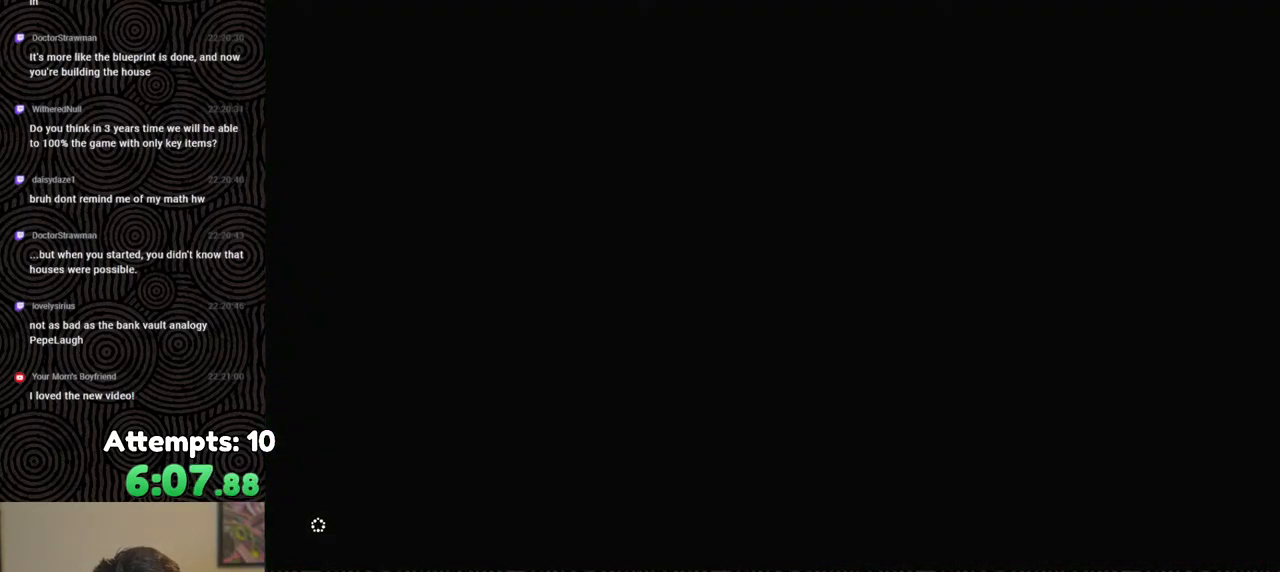
{"buttons": ["B"], "left_stick": "up", "right_stick": "center", "events": []}
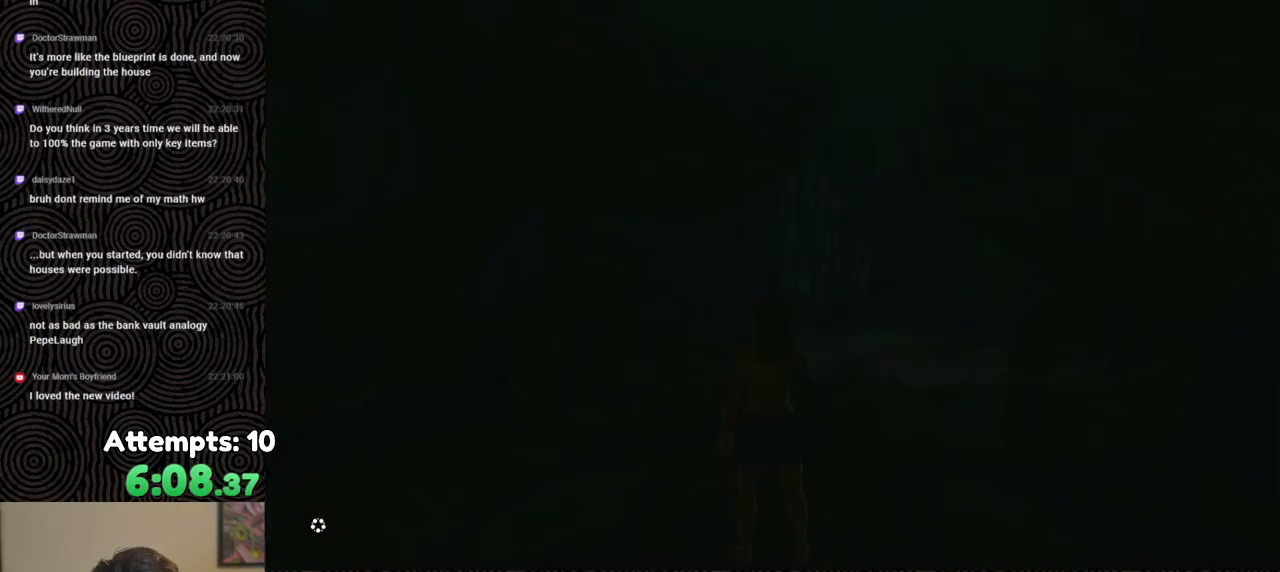
{"buttons": ["B"], "left_stick": "up", "right_stick": "center", "events": [[233, "A", "down"], [333, "A", "up"], [383, "A", "down"], [483, "A", "up"]]}
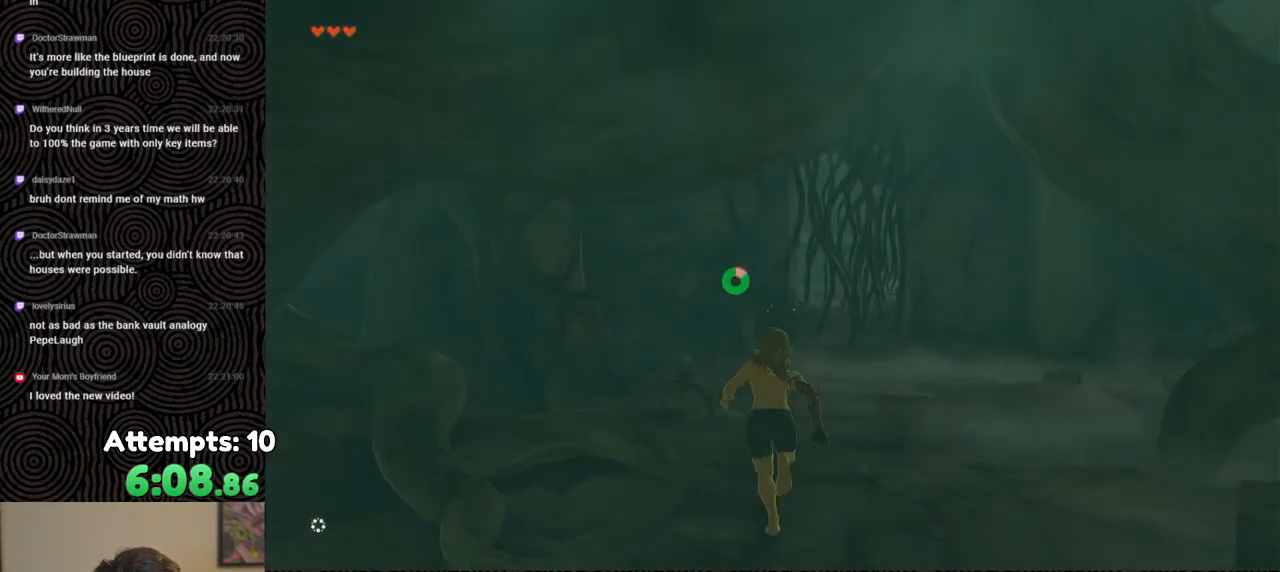
{"buttons": ["B"], "left_stick": "up", "right_stick": "center", "events": [[33, "A", "down"], [133, "A", "up"], [183, "A", "down"], [250, "A", "up"], [350, "A", "down"], [417, "A", "up"]]}
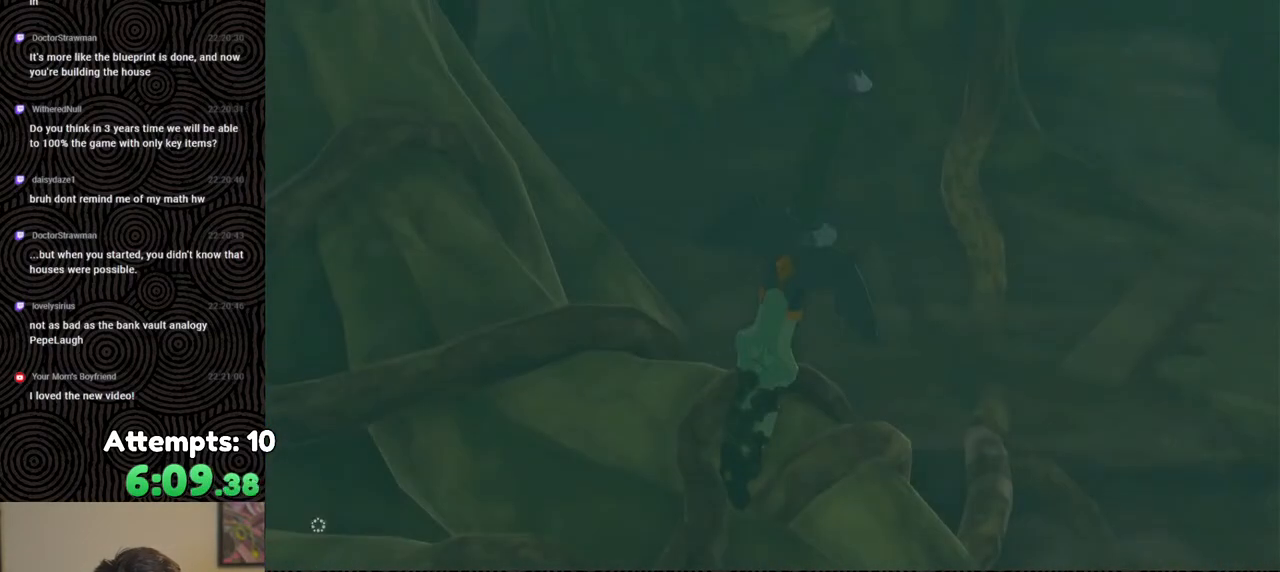
{"buttons": [], "left_stick": "center", "right_stick": "center", "events": [[133, "left_stick", "center"], [233, "B", "up"]]}
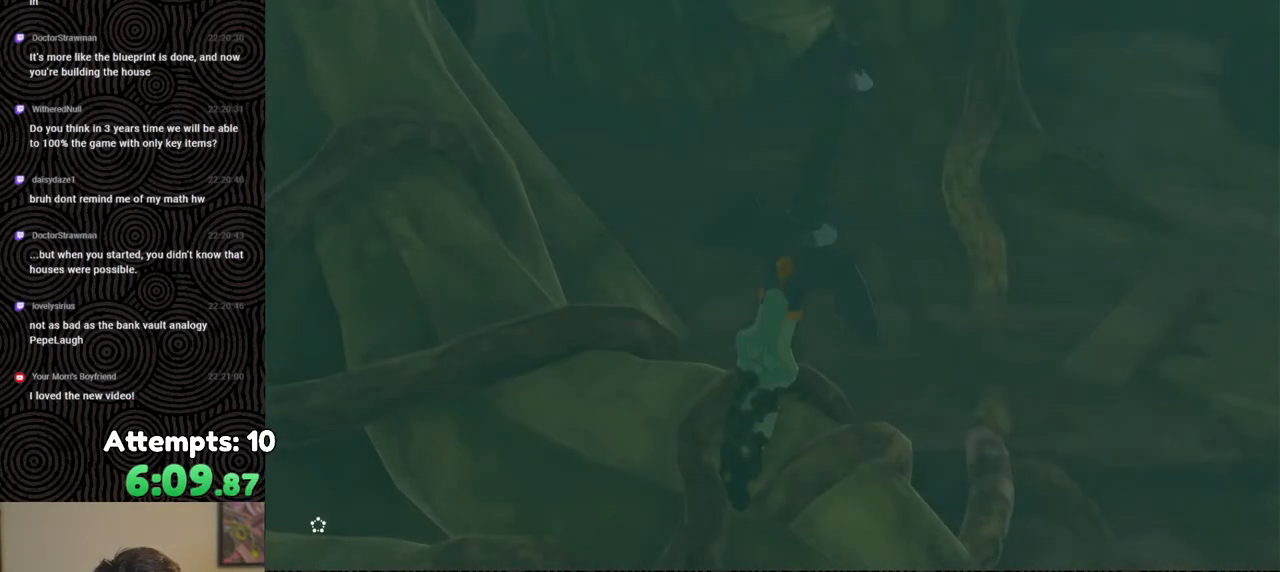
{"buttons": [], "left_stick": "center", "right_stick": "center", "events": [[33, "X", "down"], [150, "X", "up"], [233, "START", "down"], [433, "START", "up"]]}
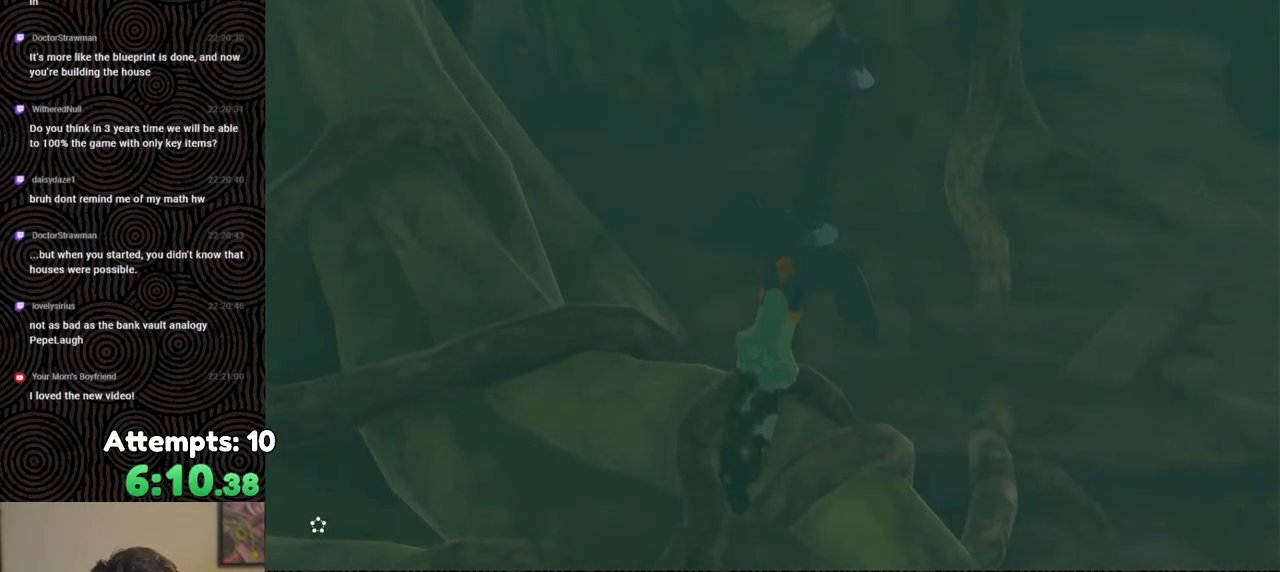
{"buttons": [], "left_stick": "center", "right_stick": "center", "events": [[350, "X", "down"], [500, "X", "up"]]}
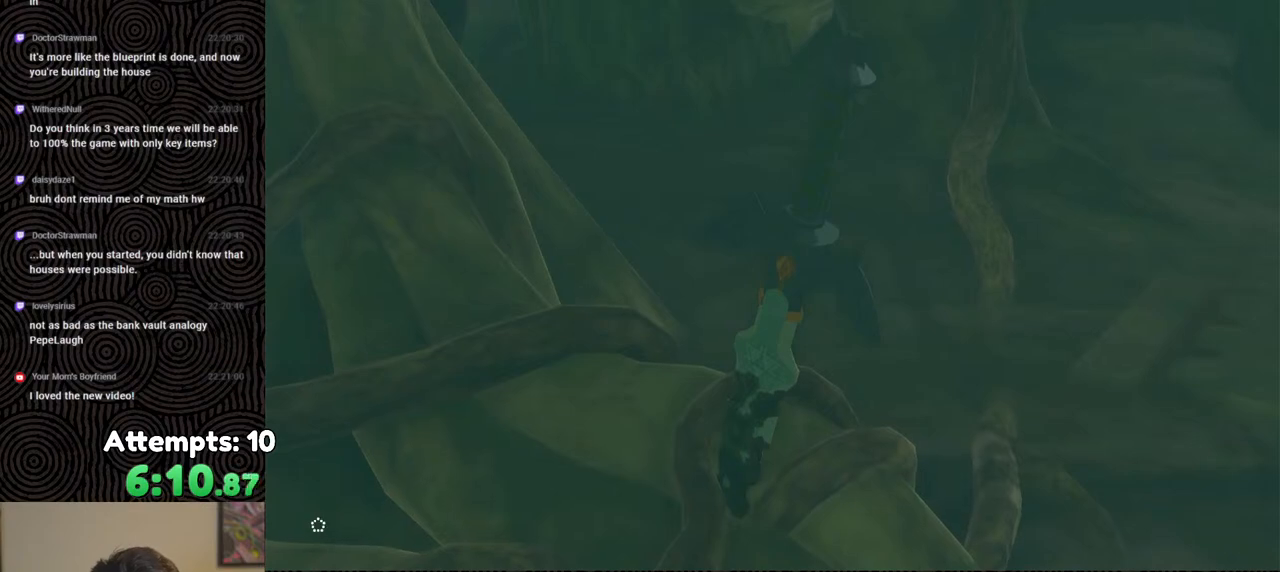
{"buttons": [], "left_stick": "center", "right_stick": "center", "events": [[167, "START", "down"], [333, "START", "up"]]}
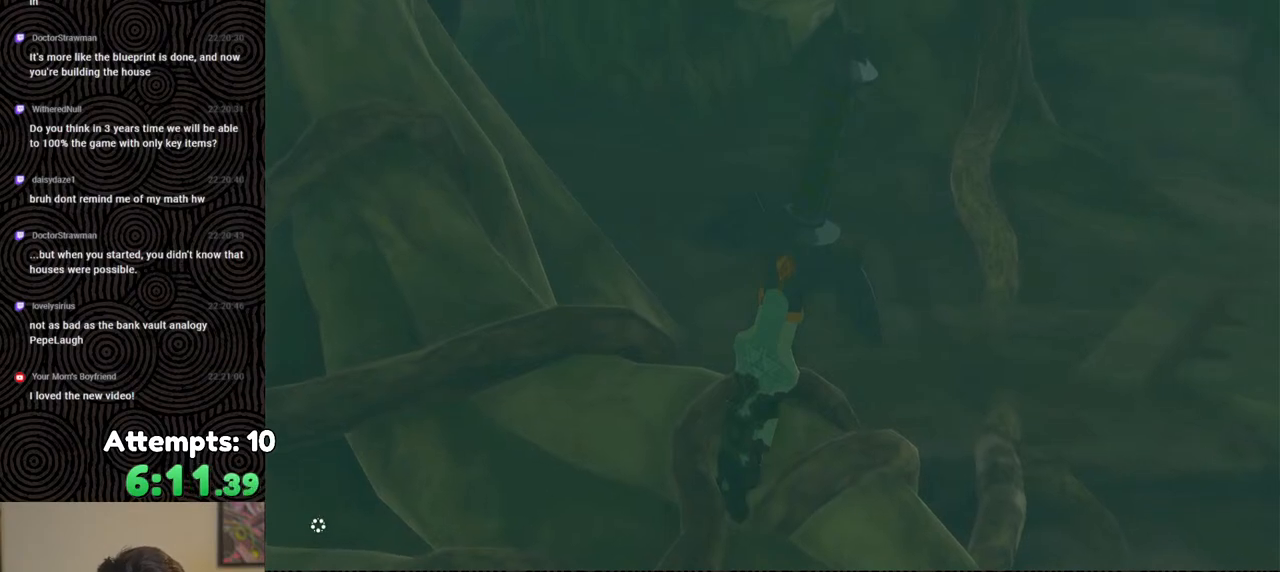
{"buttons": [], "left_stick": "center", "right_stick": "center", "events": [[317, "X", "down"], [483, "X", "up"]]}
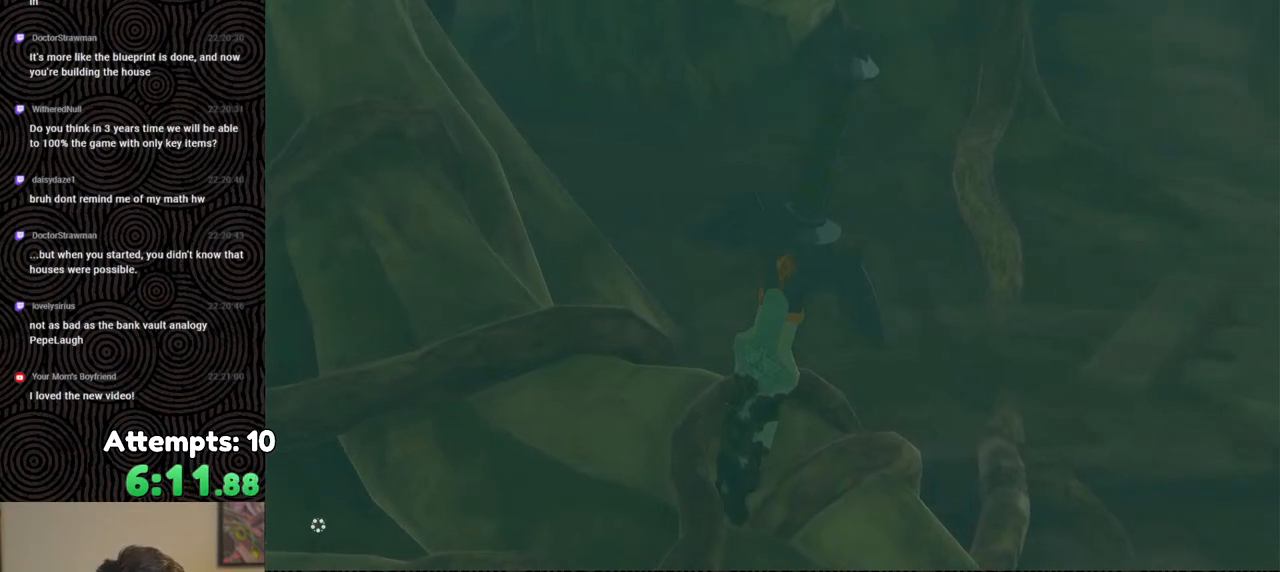
{"buttons": [], "left_stick": "center", "right_stick": "center", "events": [[83, "START", "down"], [250, "START", "up"]]}
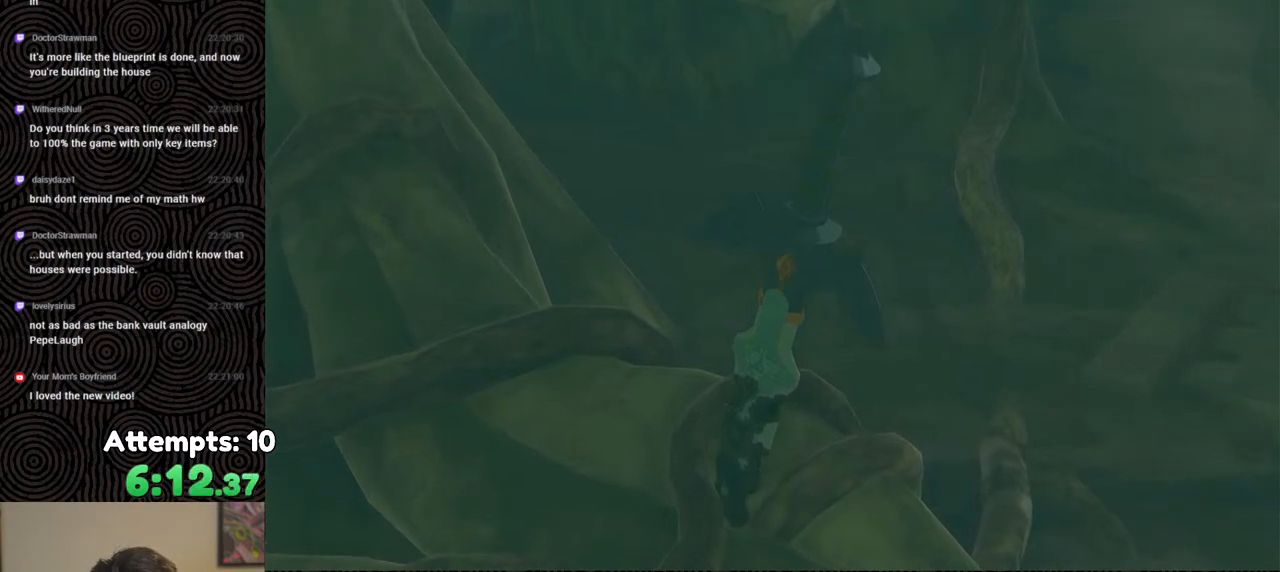
{"buttons": [], "left_stick": "center", "right_stick": "center", "events": [[150, "X", "down"], [333, "X", "up"]]}
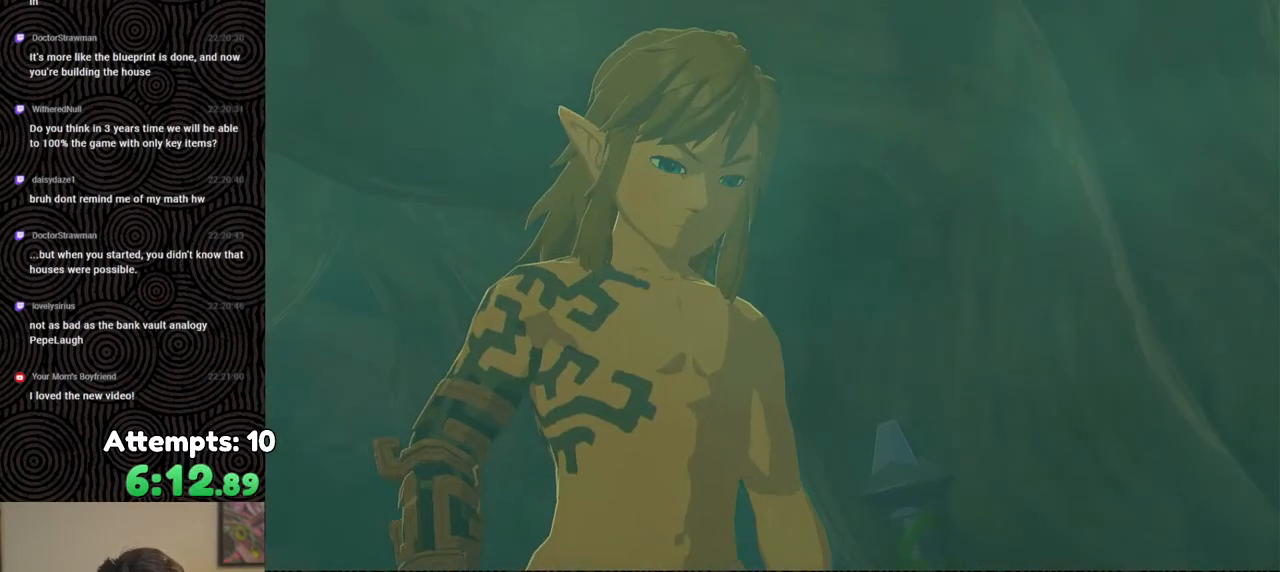
{"buttons": [], "left_stick": "up", "right_stick": "center", "events": [[17, "left_stick", "up"], [100, "START", "down"], [317, "START", "up"]]}
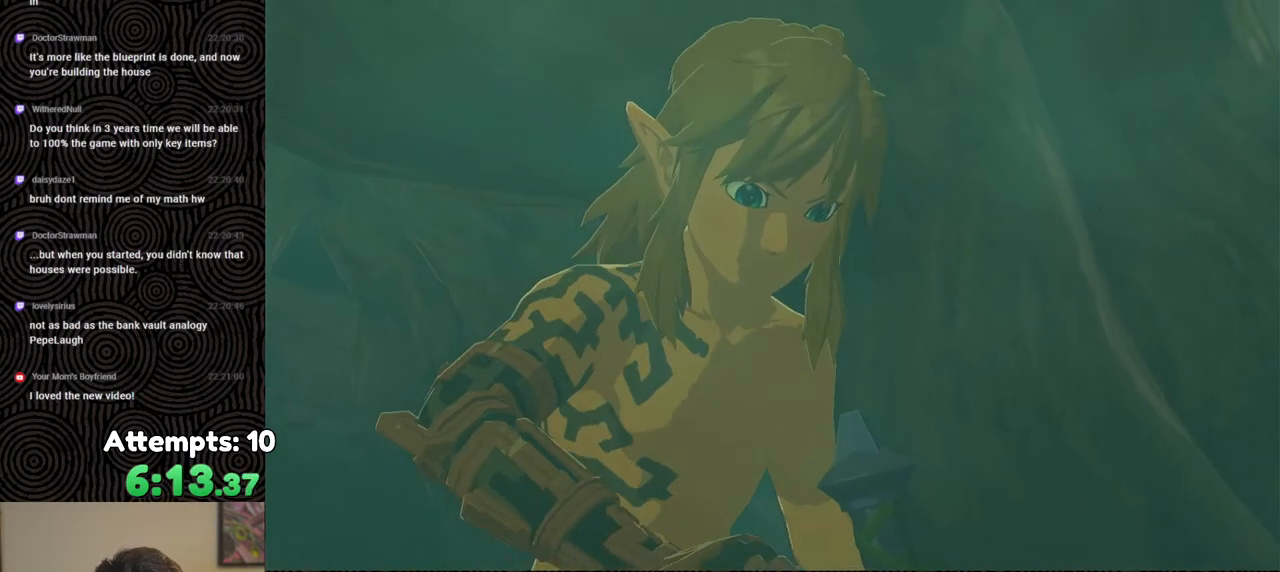
{"buttons": [], "left_stick": "up", "right_stick": "center", "events": []}
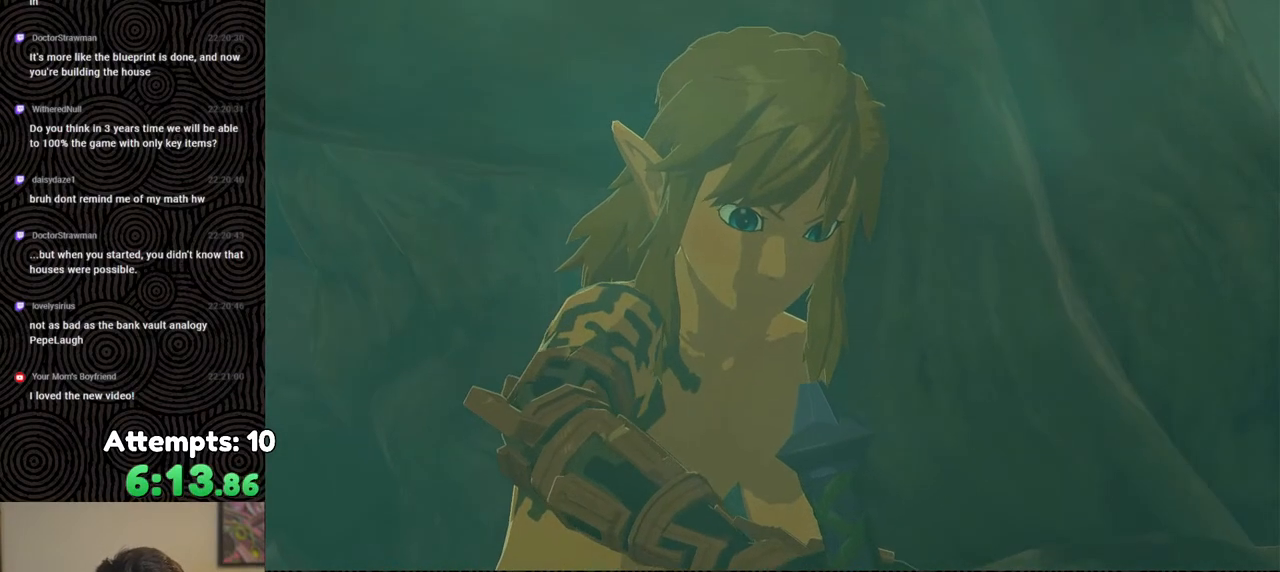
{"buttons": [], "left_stick": "up", "right_stick": "center", "events": [[267, "X", "down"], [450, "X", "up"]]}
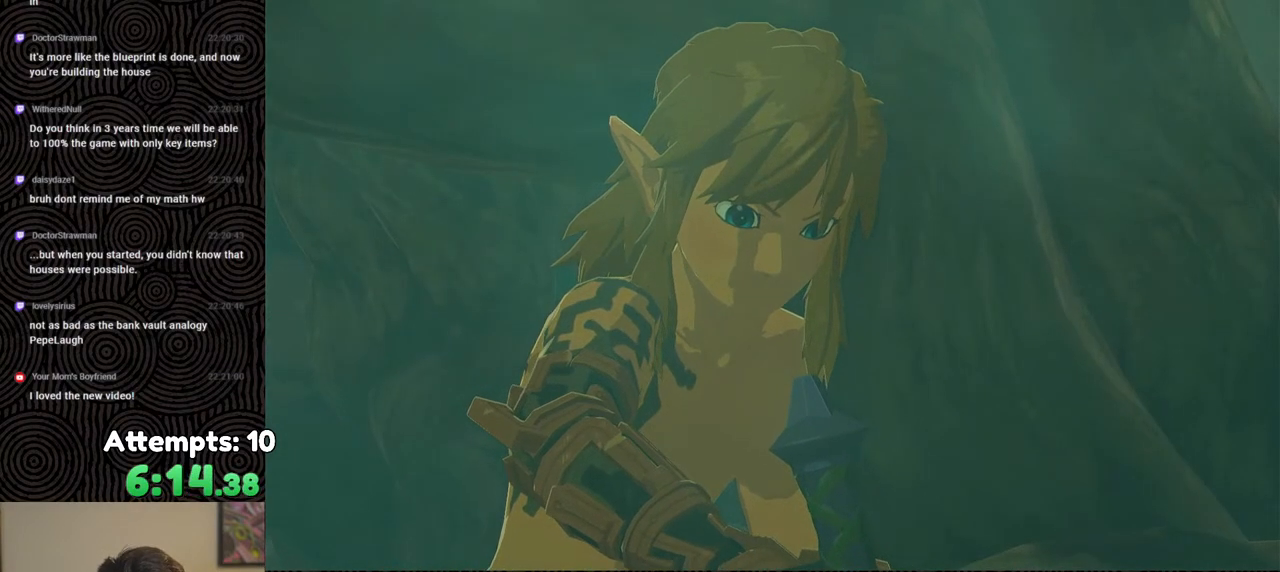
{"buttons": [], "left_stick": "up", "right_stick": "center", "events": [[83, "START", "down"], [233, "START", "up"]]}
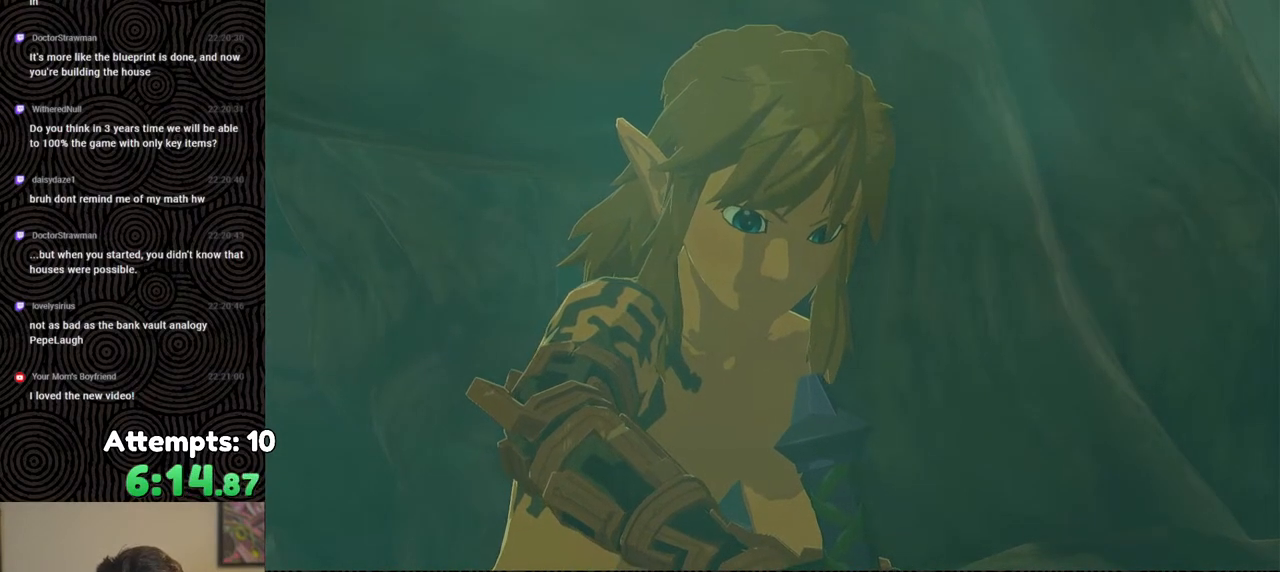
{"buttons": [], "left_stick": "up", "right_stick": "center", "events": [[167, "X", "down"], [367, "X", "up"]]}